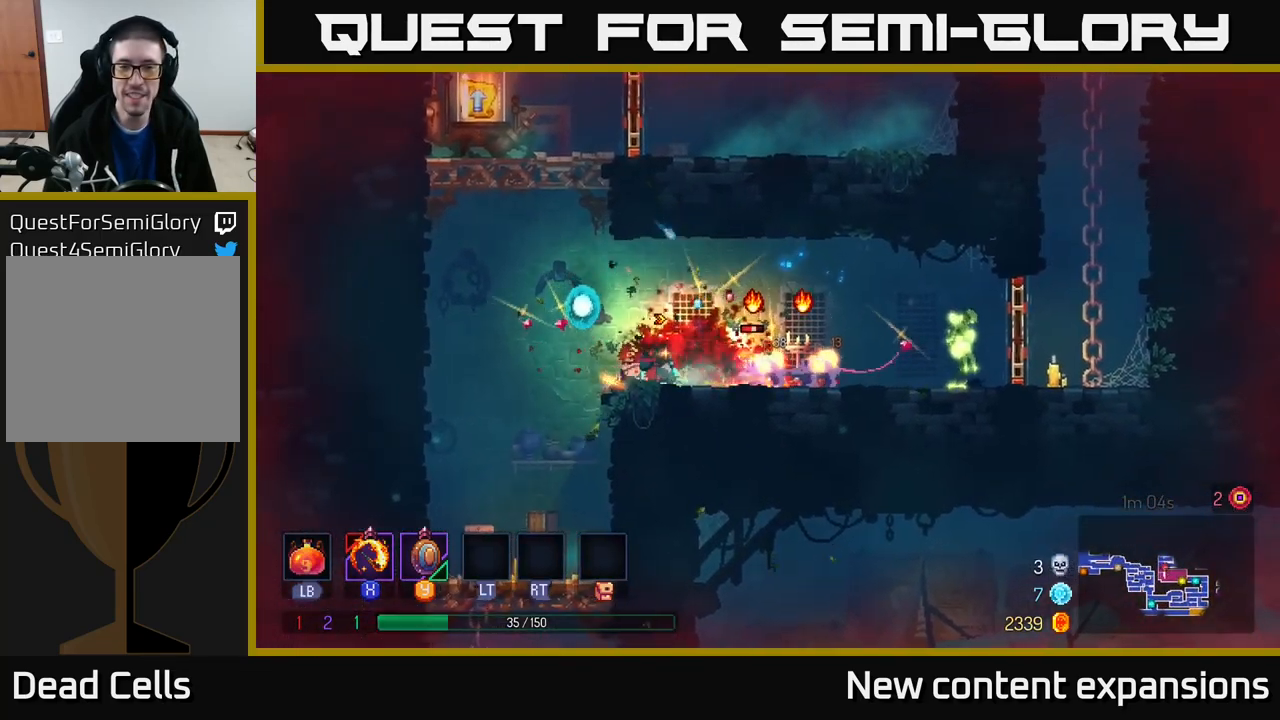
Gameplay with a controller (Xbox layout); each line is a JSON object with the inputs held at the frame after it. "events" lists button and stick changes between this image and that frame as [ms after this image, input, new state], when the widget could be followed in between.
{"buttons": ["B"], "left_stick": "right", "right_stick": "center", "events": [[50, "left_stick", "down"], [67, "X", "down"], [133, "X", "up"], [267, "left_stick", "right"], [417, "B", "down"]]}
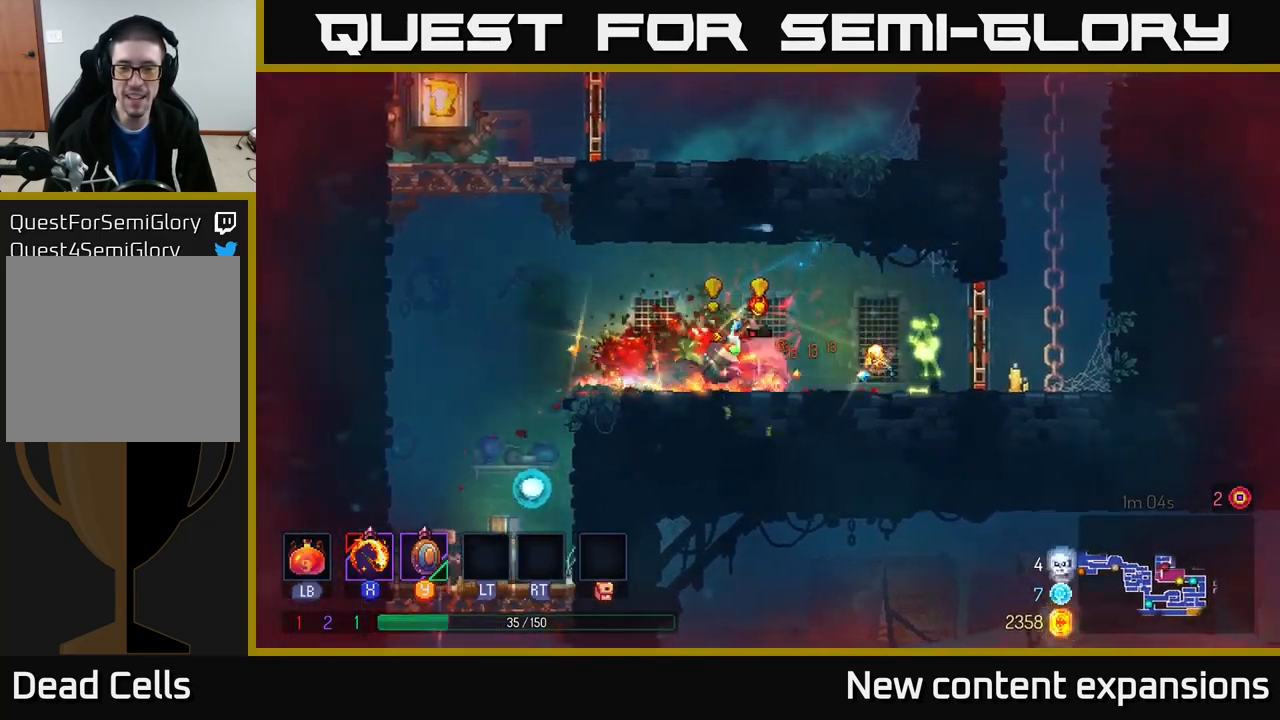
{"buttons": [], "left_stick": "down", "right_stick": "center", "events": [[67, "B", "up"], [400, "X", "down"], [400, "left_stick", "center"], [450, "X", "up"], [500, "left_stick", "down"]]}
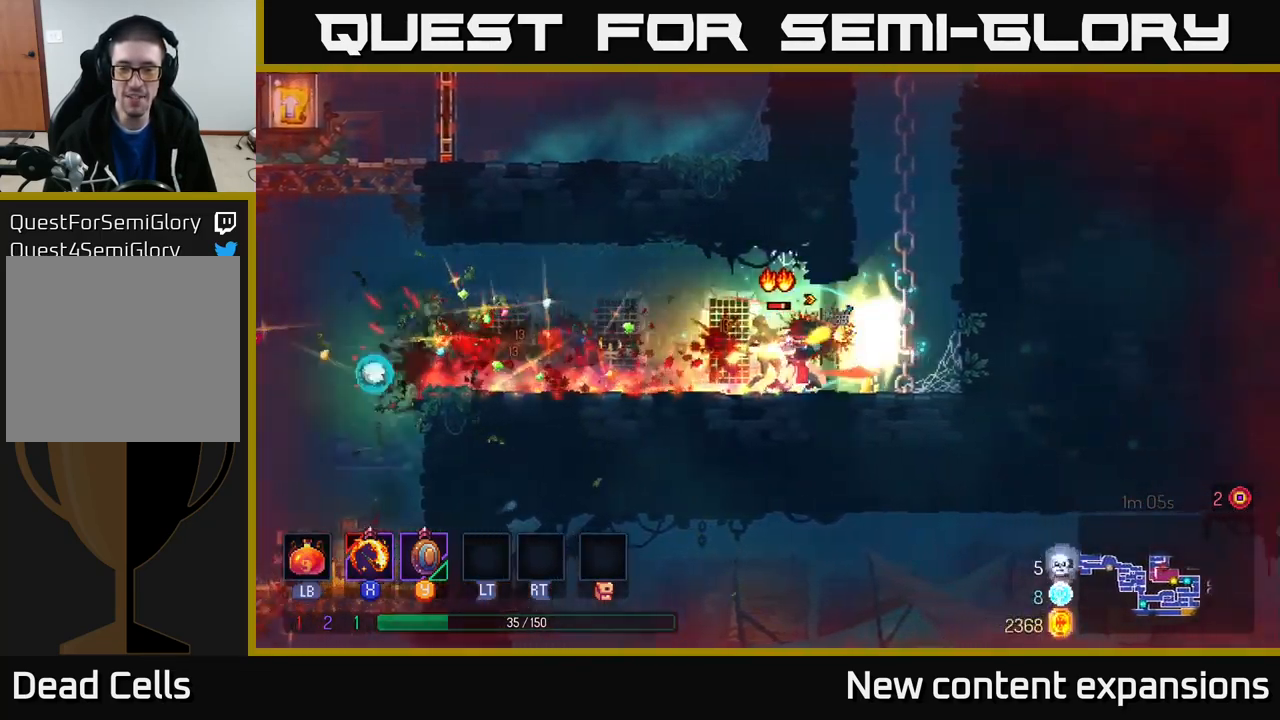
{"buttons": [], "left_stick": "right", "right_stick": "center", "events": [[33, "X", "down"], [133, "X", "up"], [283, "left_stick", "right"], [333, "B", "down"], [450, "B", "up"]]}
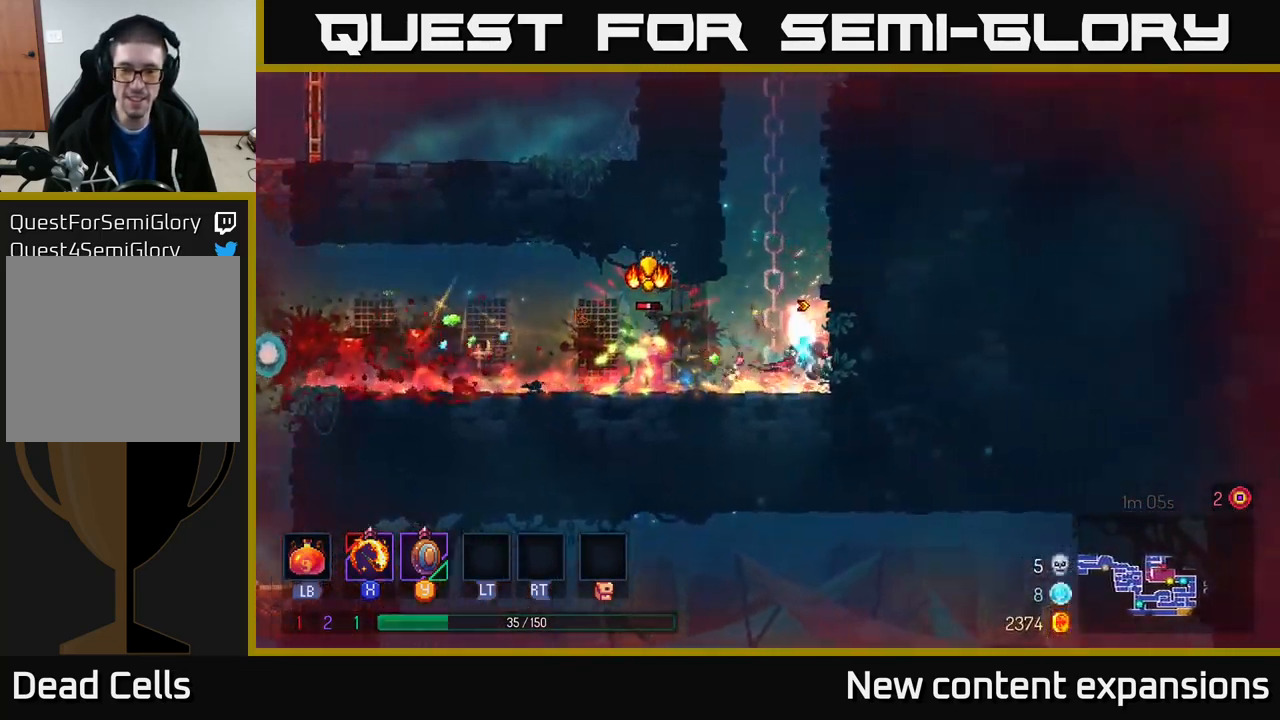
{"buttons": [], "left_stick": "up-left", "right_stick": "center", "events": [[150, "A", "down"], [250, "A", "up"], [333, "A", "down"], [433, "A", "up"], [433, "left_stick", "up"], [500, "left_stick", "up-left"]]}
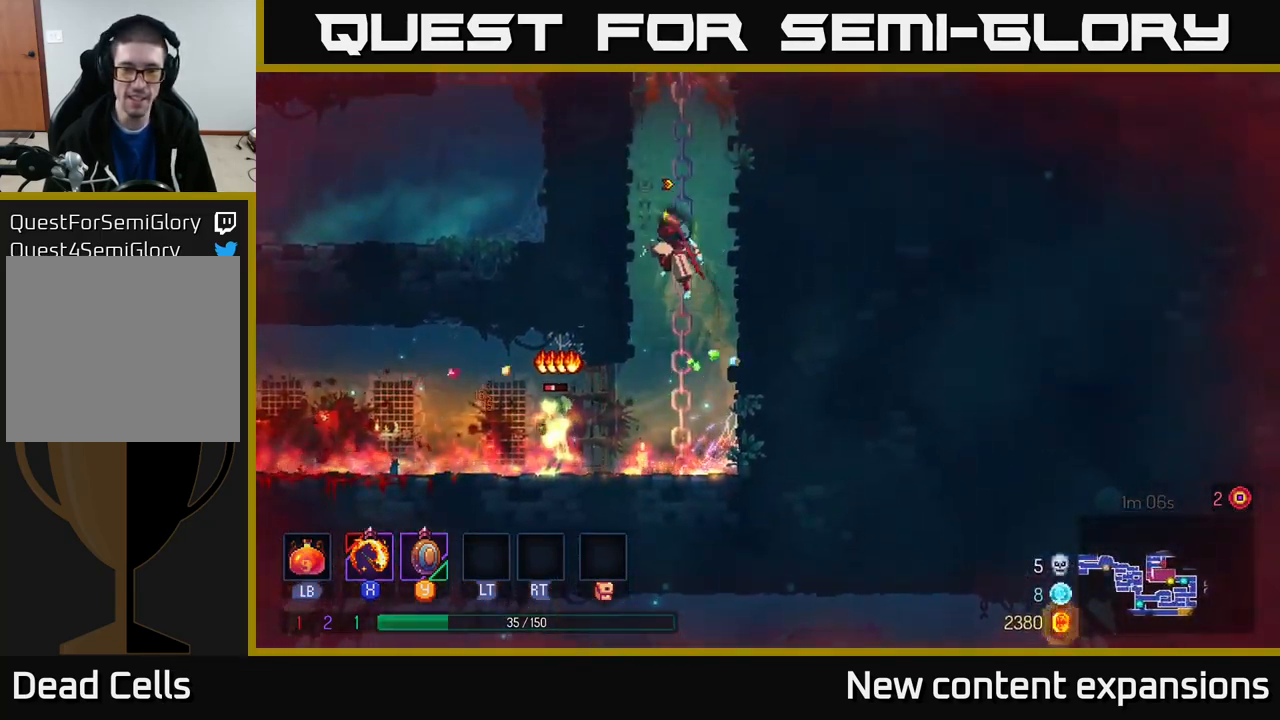
{"buttons": [], "left_stick": "down", "right_stick": "center", "events": [[17, "left_stick", "left"], [167, "left_stick", "center"], [267, "left_stick", "down"]]}
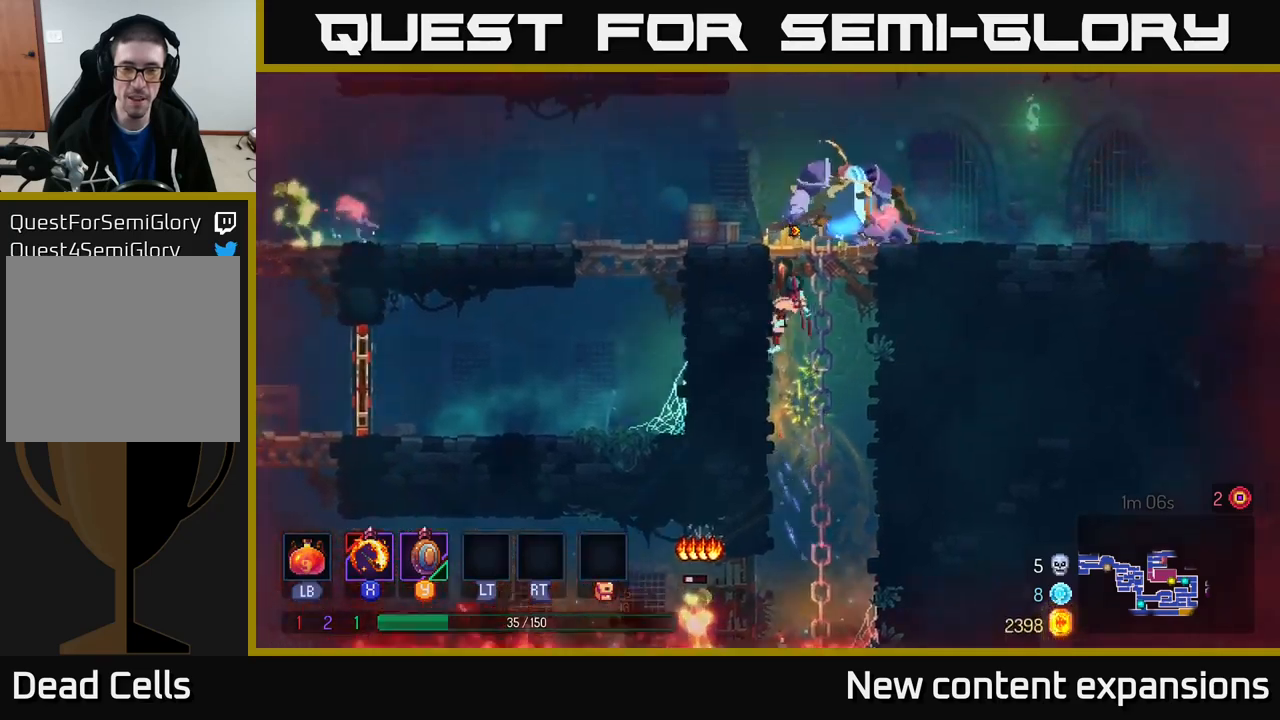
{"buttons": [], "left_stick": "right", "right_stick": "center", "events": [[84, "A", "down"], [217, "left_stick", "right"], [284, "A", "up"], [384, "X", "down"], [484, "X", "up"]]}
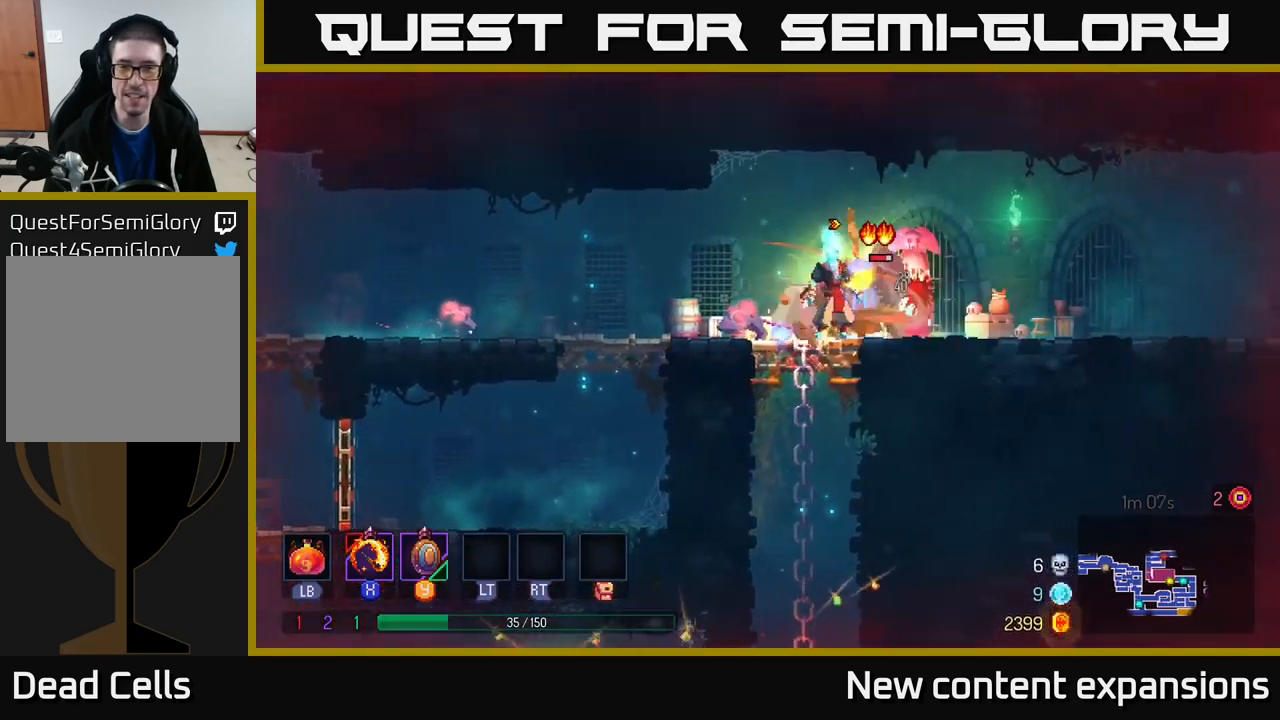
{"buttons": ["B"], "left_stick": "right", "right_stick": "center", "events": [[34, "X", "down"], [50, "left_stick", "center"], [167, "X", "up"], [317, "left_stick", "right"], [434, "B", "down"]]}
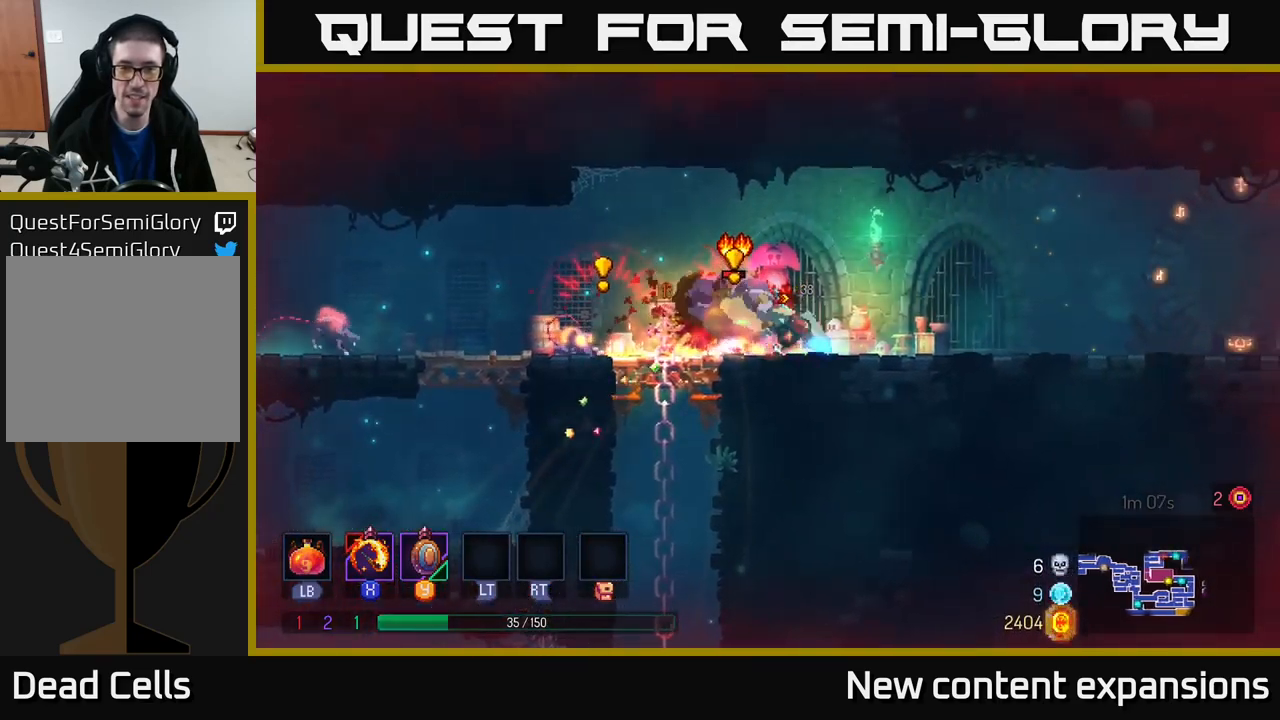
{"buttons": [], "left_stick": "right", "right_stick": "center", "events": [[84, "B", "up"], [167, "left_stick", "left"], [200, "X", "down"], [300, "X", "up"], [300, "left_stick", "center"], [367, "X", "down"], [467, "X", "up"], [484, "left_stick", "right"]]}
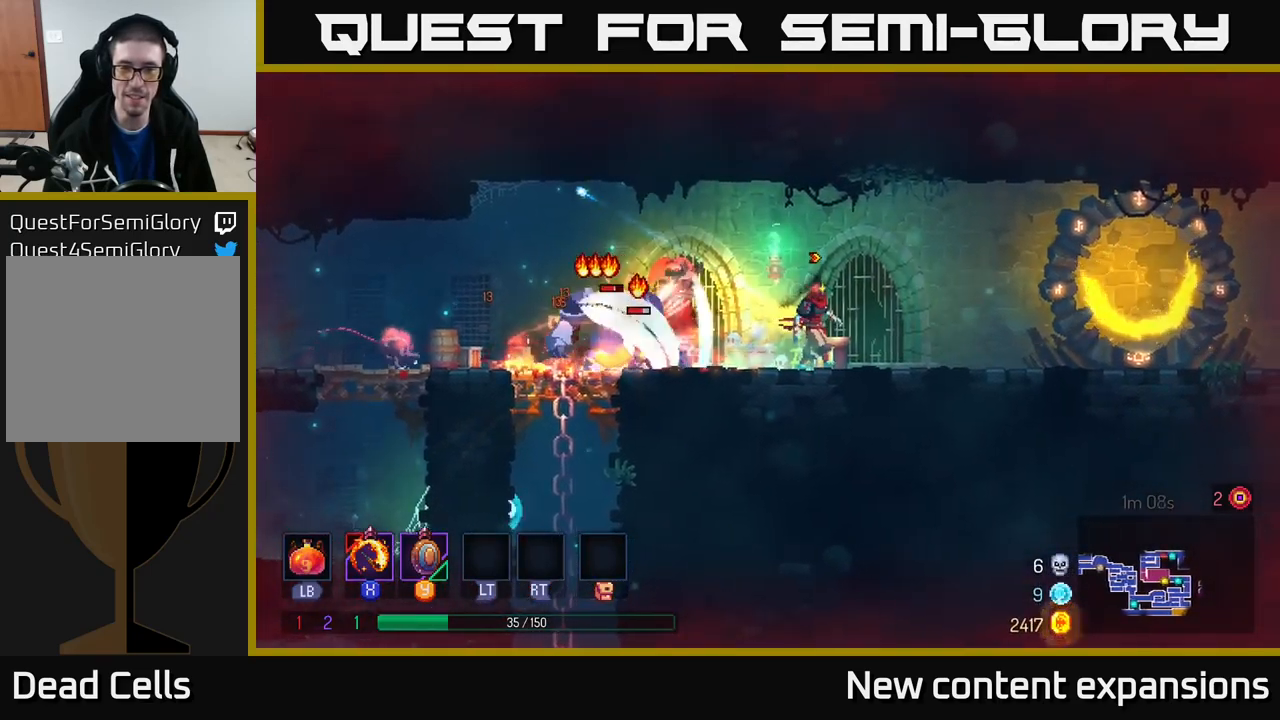
{"buttons": [], "left_stick": "left", "right_stick": "center", "events": [[84, "B", "down"], [150, "B", "up"], [400, "left_stick", "left"]]}
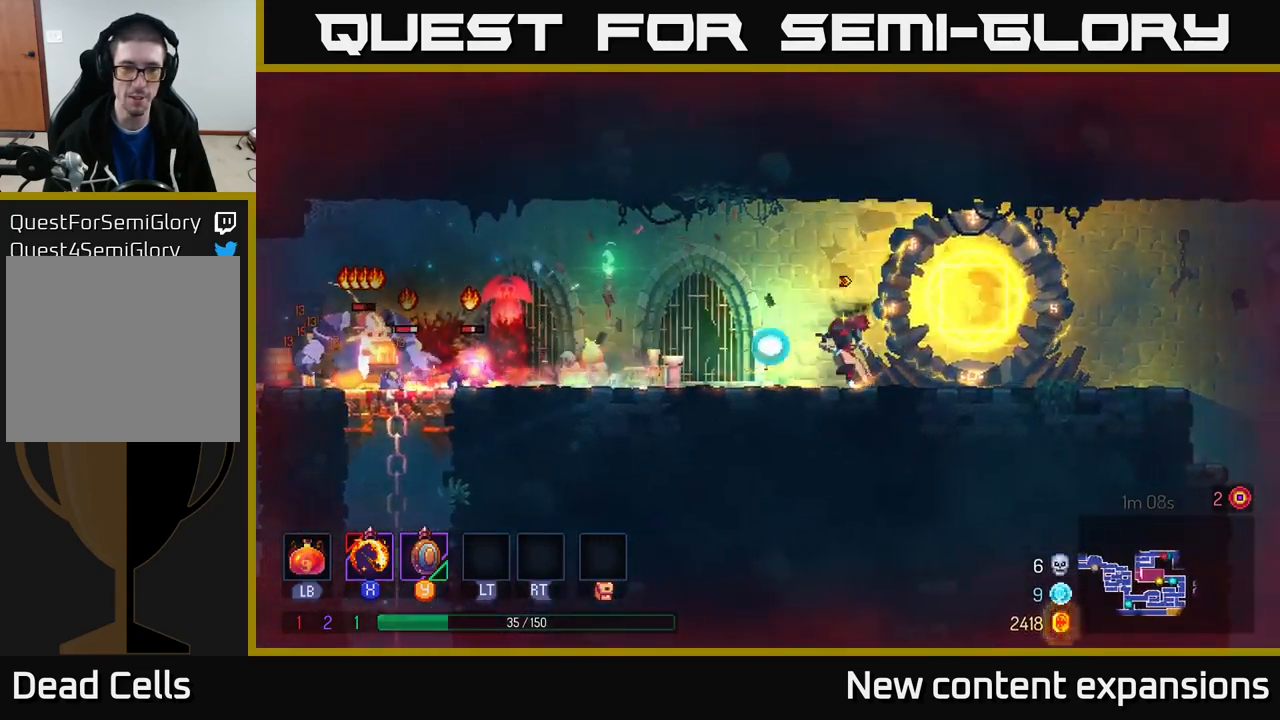
{"buttons": [], "left_stick": "right", "right_stick": "center", "events": [[117, "A", "down"], [217, "X", "down"], [234, "A", "up"], [317, "X", "up"], [334, "left_stick", "right"]]}
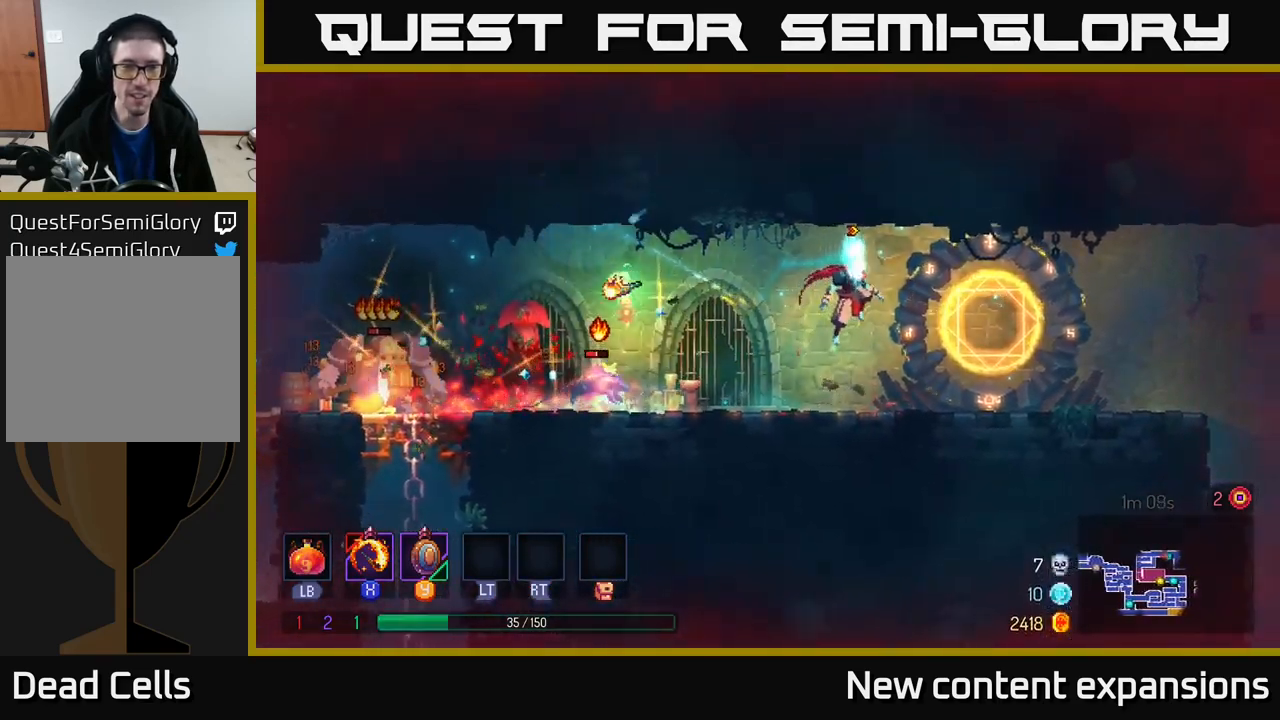
{"buttons": [], "left_stick": "left", "right_stick": "center", "events": [[200, "left_stick", "left"], [350, "X", "down"], [400, "left_stick", "center"], [434, "X", "up"], [484, "left_stick", "left"]]}
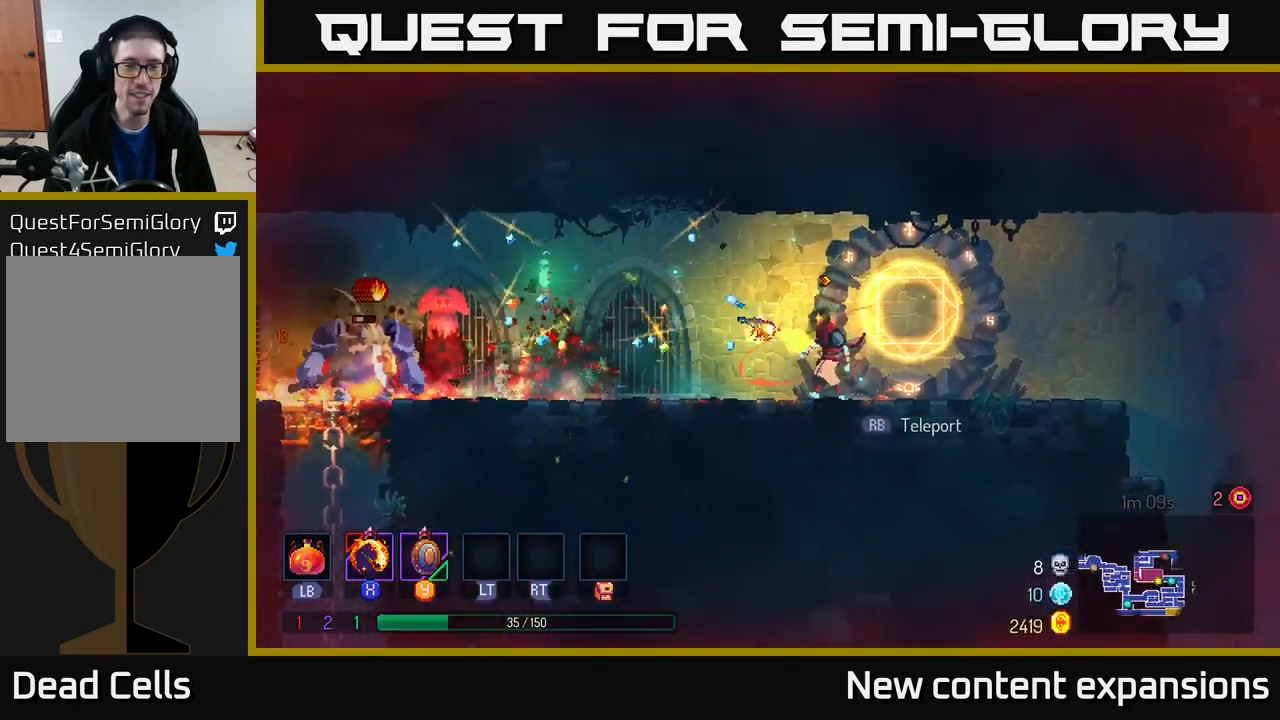
{"buttons": [], "left_stick": "left", "right_stick": "center", "events": [[67, "X", "down"], [150, "X", "up"], [167, "left_stick", "center"], [300, "left_stick", "left"]]}
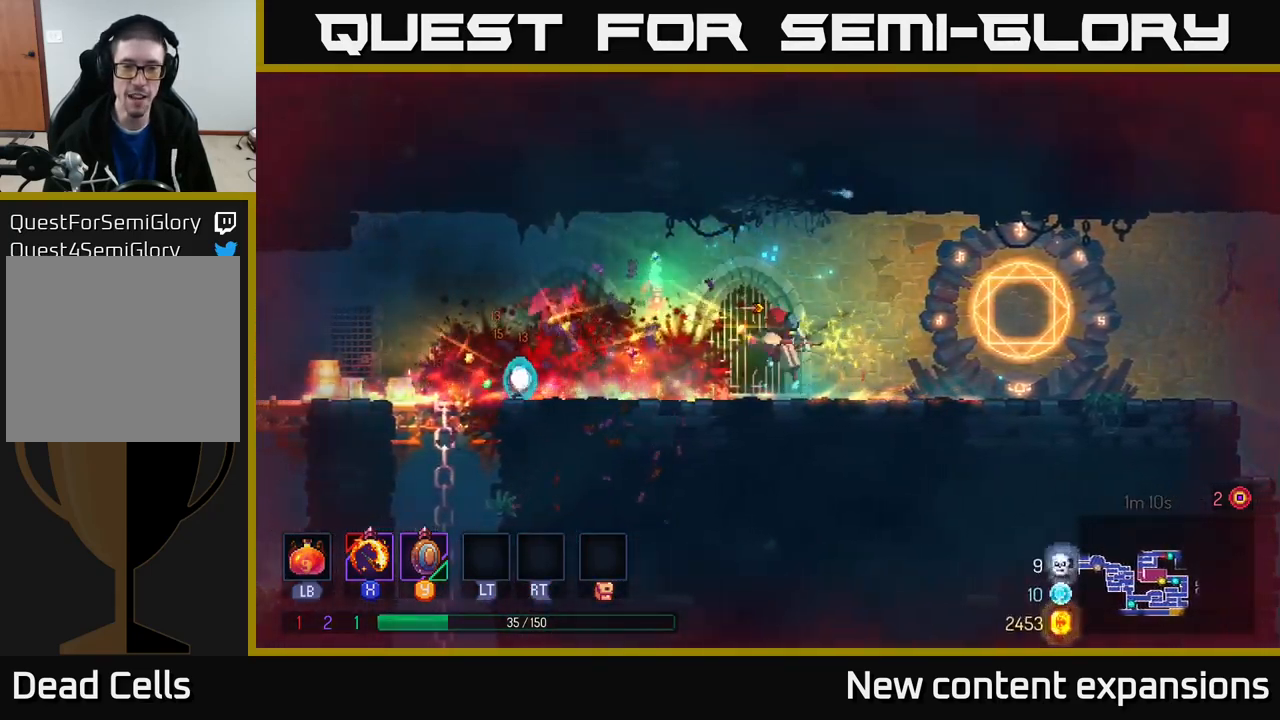
{"buttons": [], "left_stick": "left", "right_stick": "center", "events": [[17, "A", "down"], [150, "A", "up"], [184, "B", "down"], [317, "B", "up"]]}
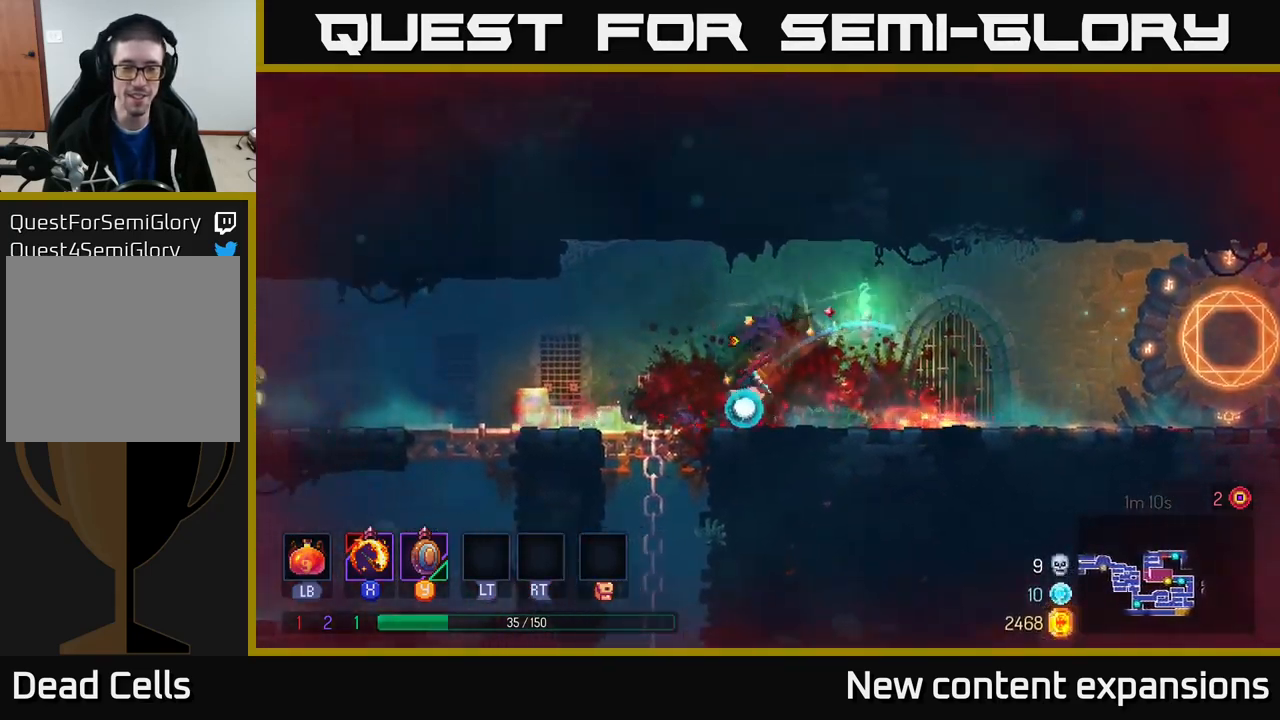
{"buttons": ["A"], "left_stick": "down", "right_stick": "center", "events": [[150, "A", "down"], [150, "left_stick", "down"], [234, "A", "up"], [317, "A", "down"], [384, "A", "up"], [467, "A", "down"]]}
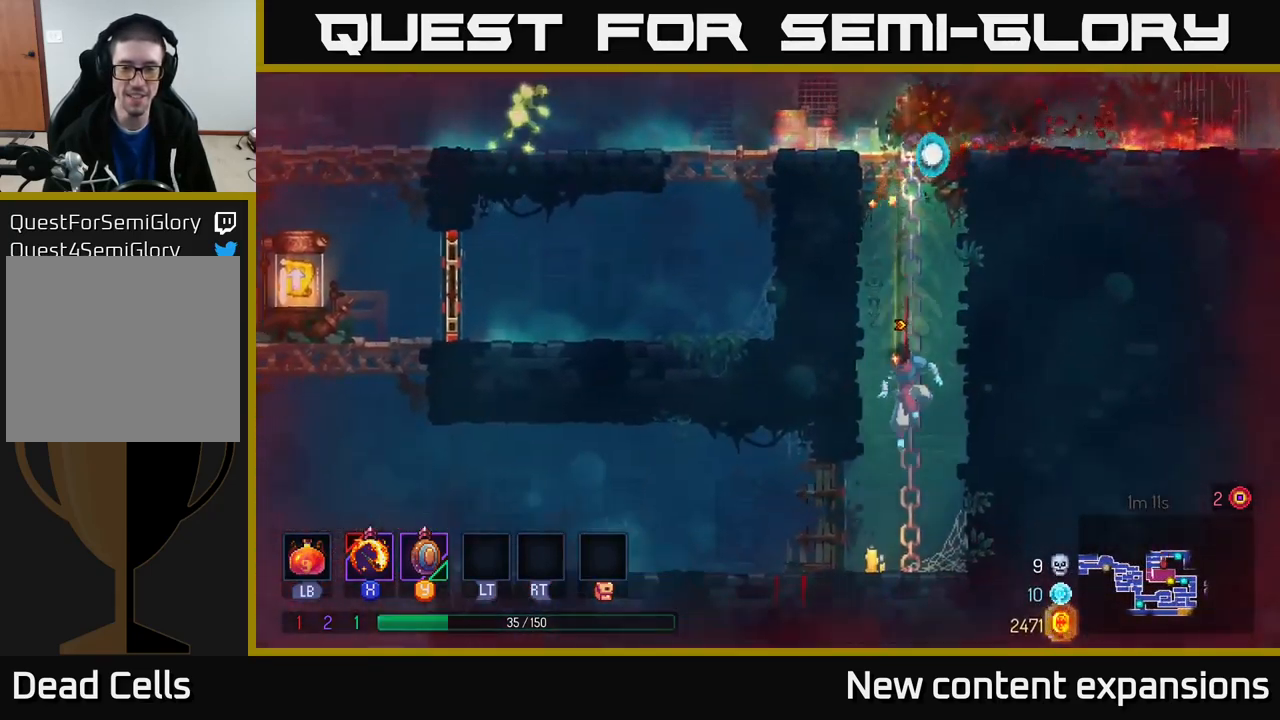
{"buttons": ["X"], "left_stick": "left", "right_stick": "center", "events": [[50, "A", "up"], [117, "left_stick", "left"], [466, "X", "down"]]}
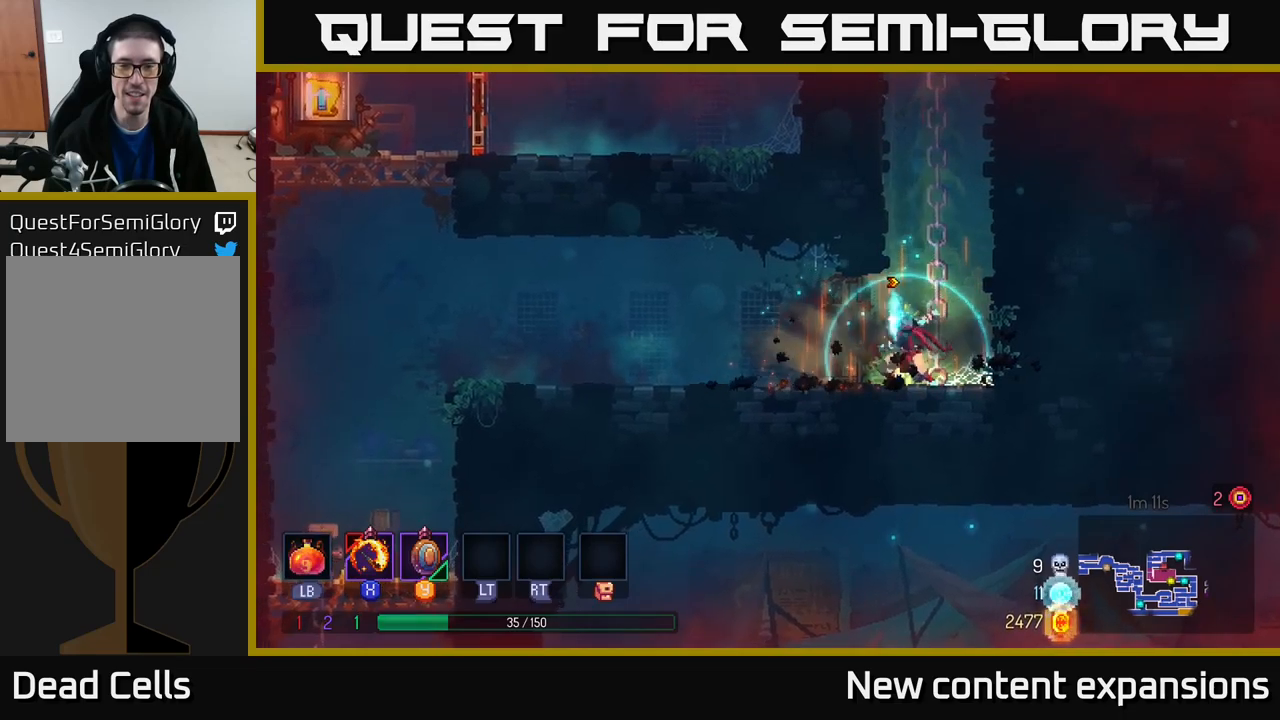
{"buttons": [], "left_stick": "left", "right_stick": "center", "events": [[100, "X", "up"]]}
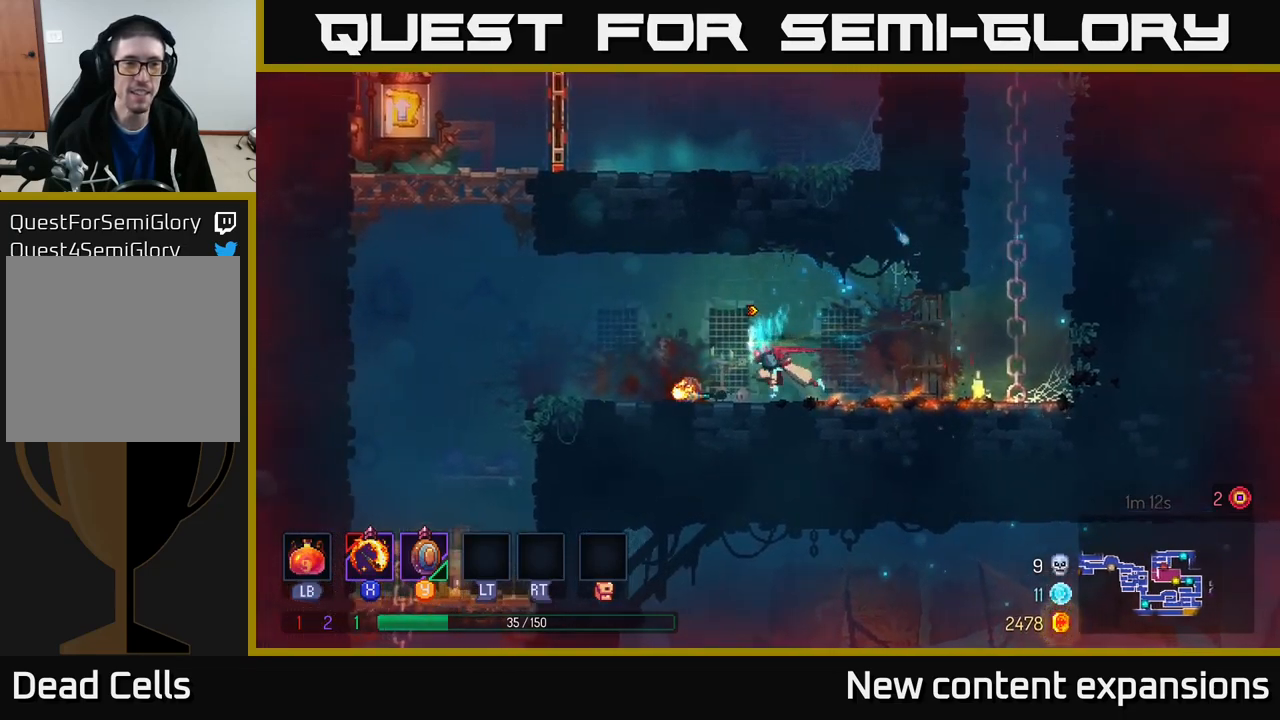
{"buttons": ["A"], "left_stick": "left", "right_stick": "center", "events": [[450, "A", "down"]]}
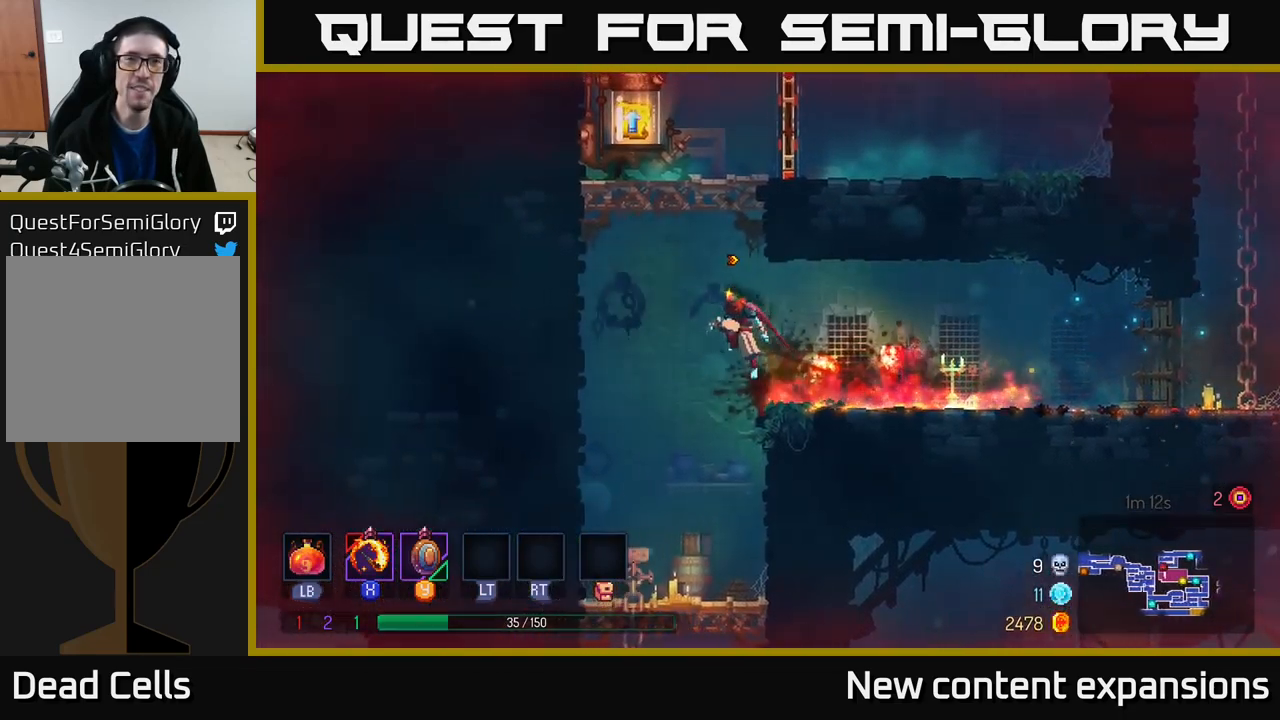
{"buttons": [], "left_stick": "center", "right_stick": "center", "events": [[17, "A", "up"], [100, "A", "down"], [117, "left_stick", "up-left"], [300, "A", "up"], [400, "Y", "down"], [434, "left_stick", "center"], [484, "Y", "up"]]}
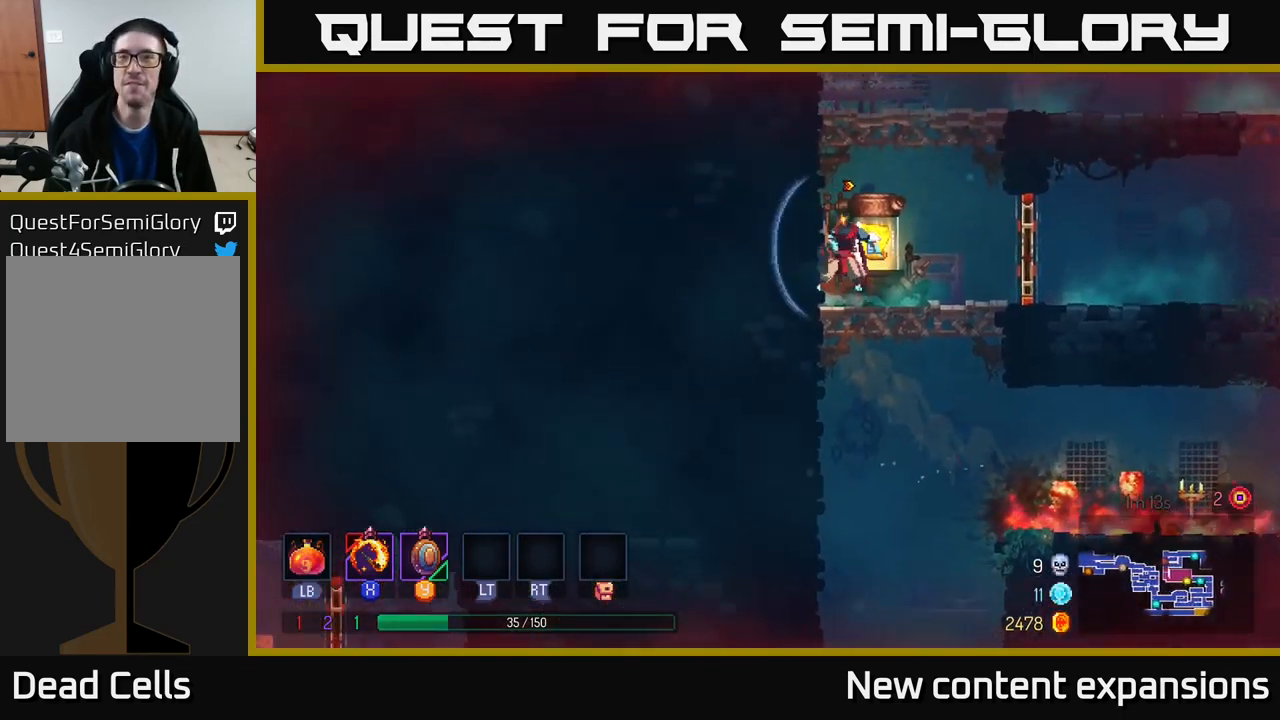
{"buttons": ["R1"], "left_stick": "center", "right_stick": "center", "events": [[84, "Y", "down"], [84, "left_stick", "right"], [167, "Y", "up"], [284, "left_stick", "center"], [300, "R1", "down"], [417, "R1", "up"], [467, "R1", "down"]]}
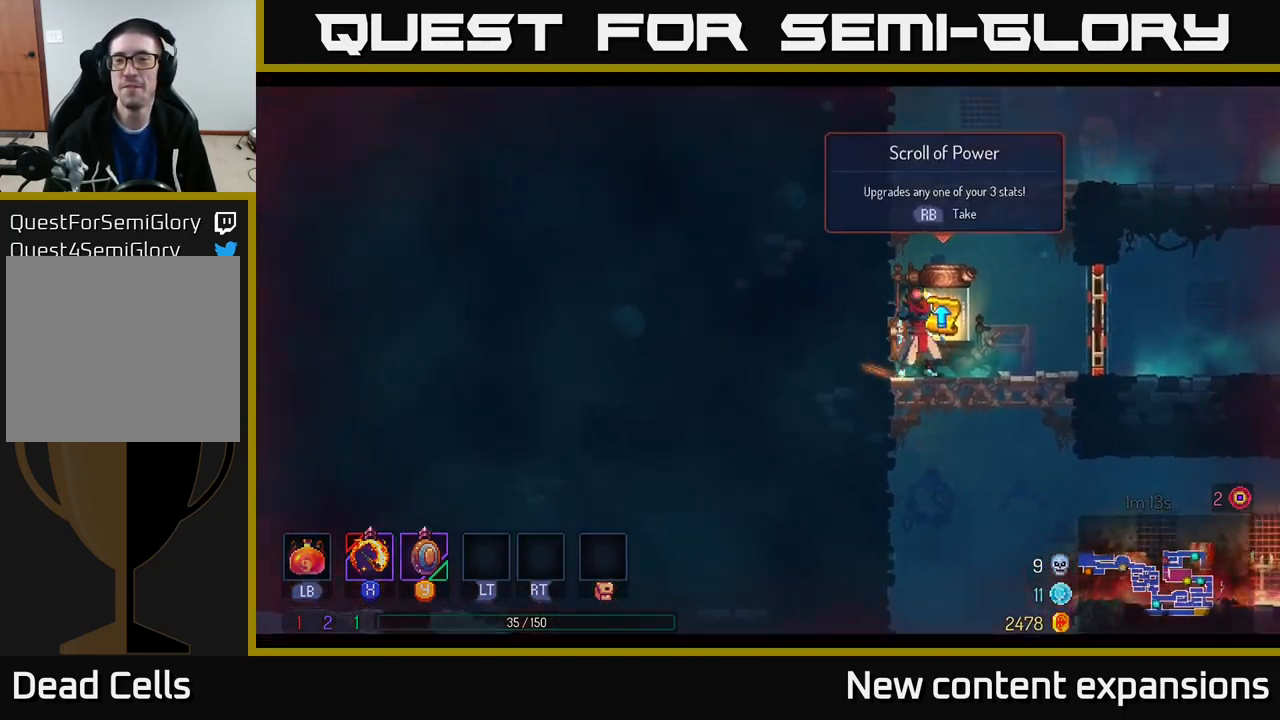
{"buttons": [], "left_stick": "center", "right_stick": "center", "events": [[50, "left_stick", "right"], [84, "R1", "up"], [150, "R1", "down"], [234, "R1", "up"], [250, "left_stick", "center"]]}
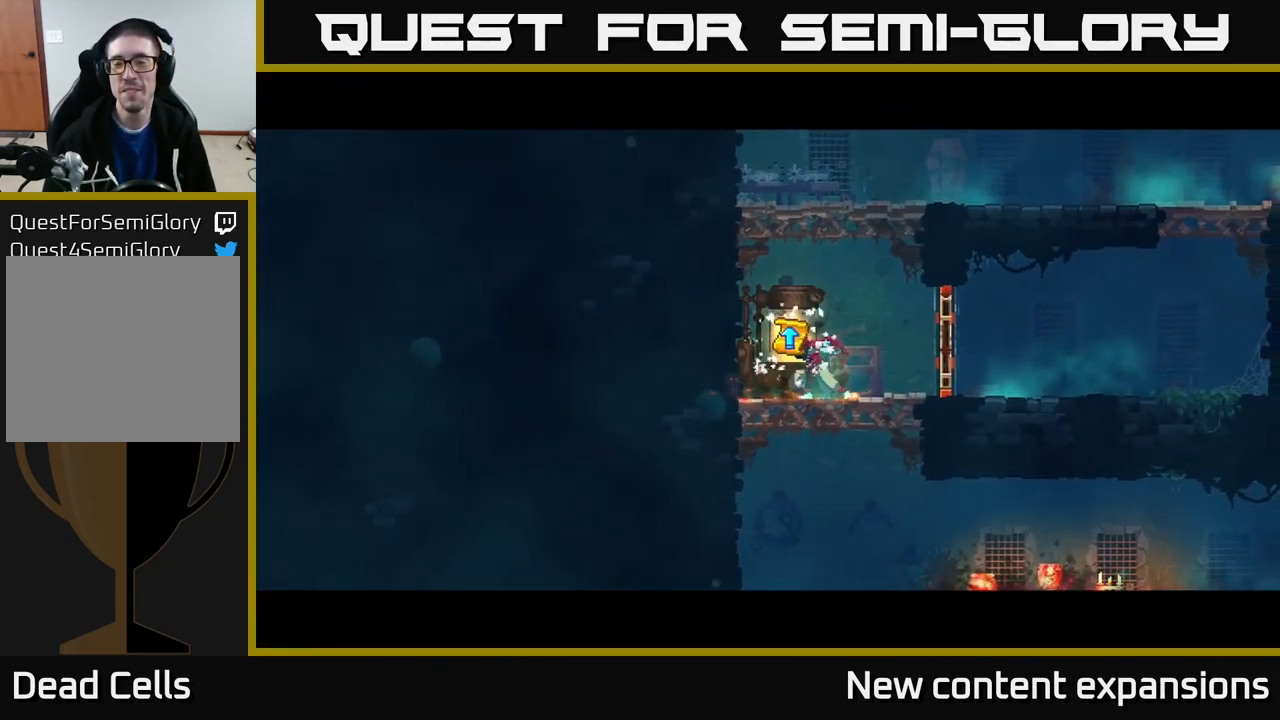
{"buttons": [], "left_stick": "center", "right_stick": "center", "events": []}
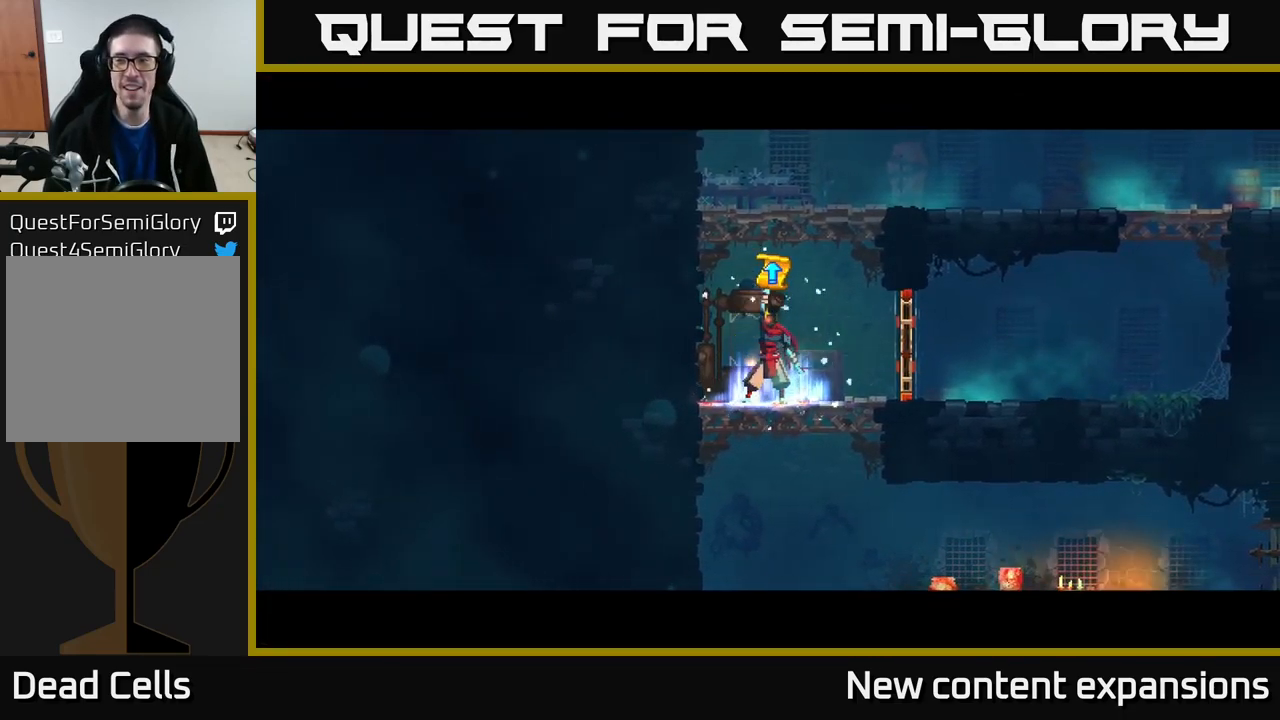
{"buttons": [], "left_stick": "center", "right_stick": "center", "events": []}
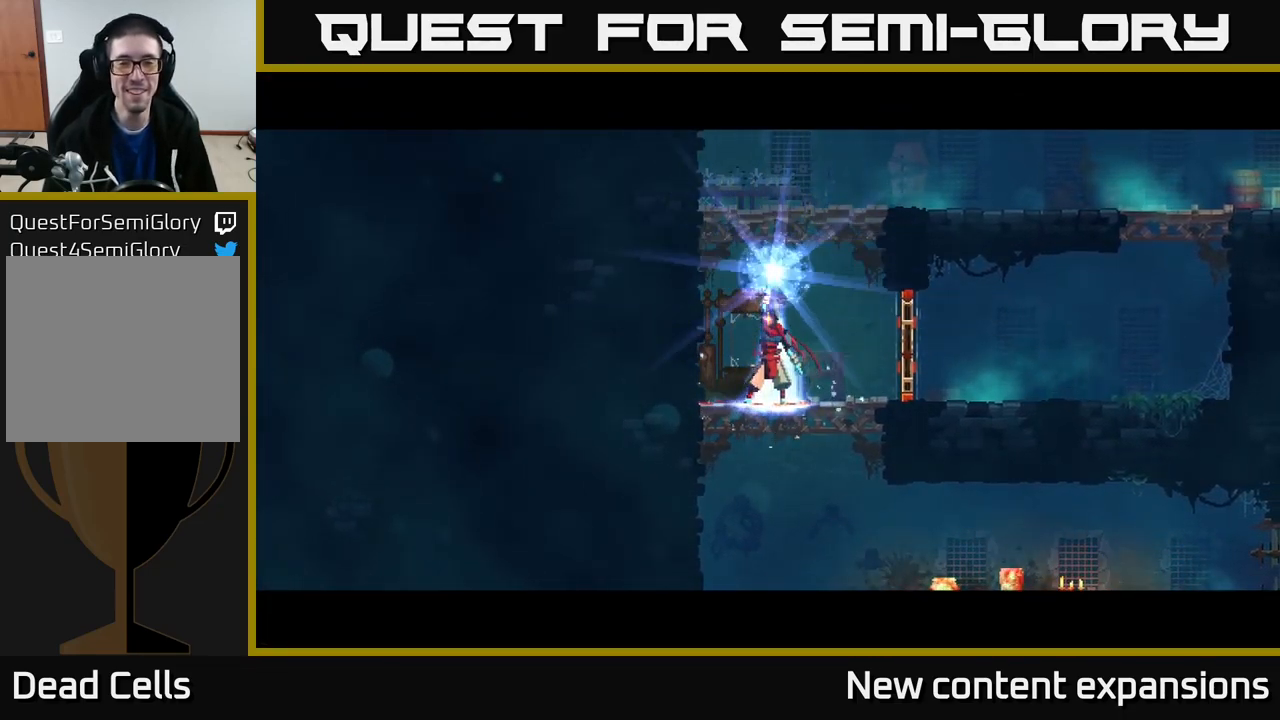
{"buttons": [], "left_stick": "center", "right_stick": "center", "events": []}
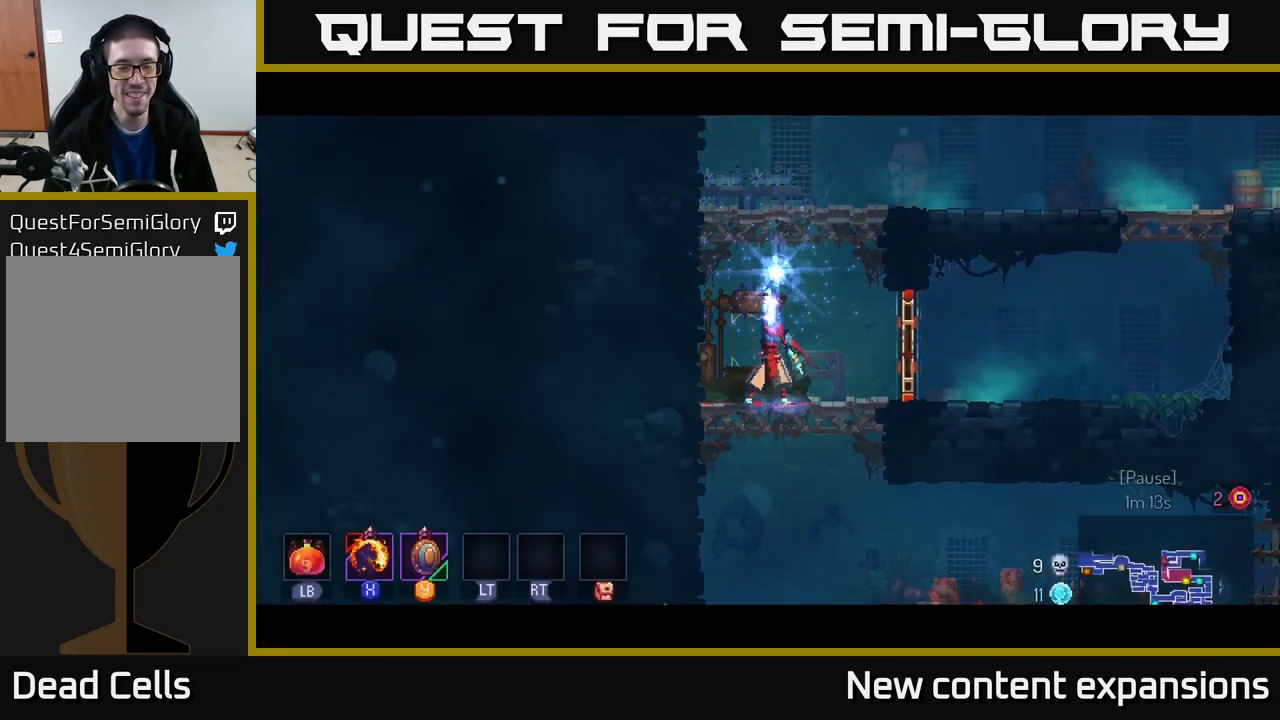
{"buttons": [], "left_stick": "center", "right_stick": "center", "events": []}
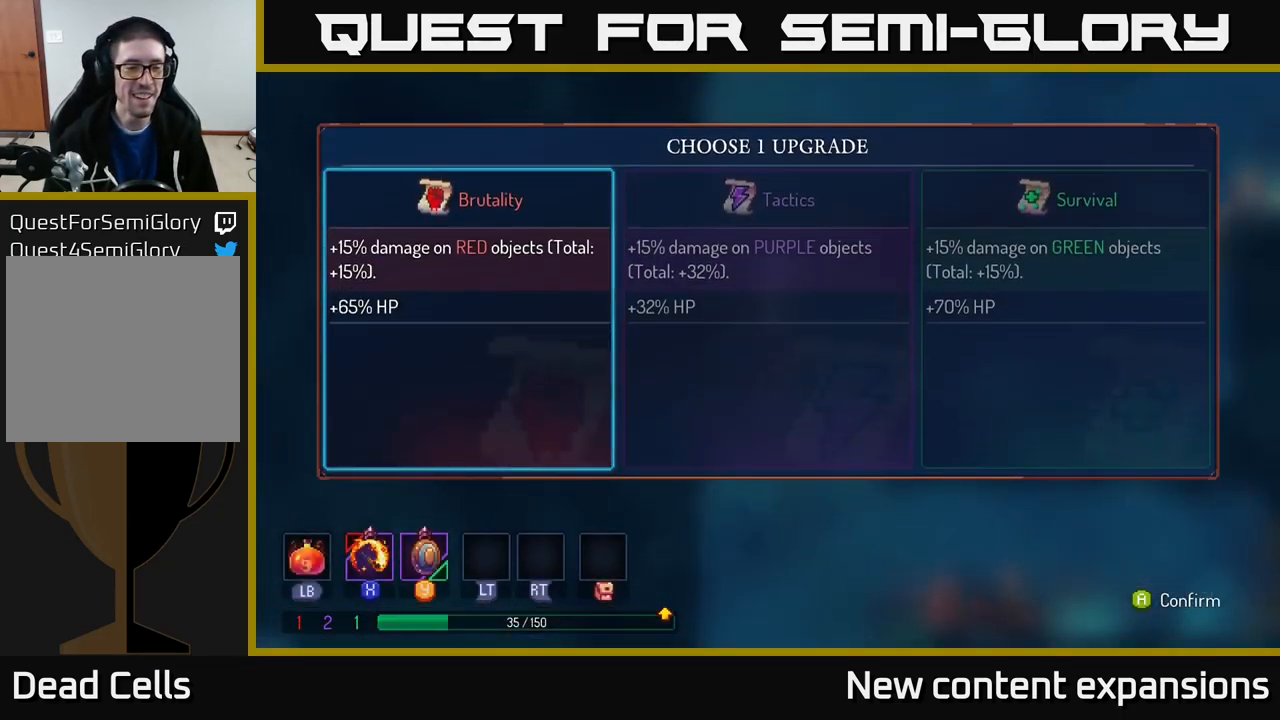
{"buttons": [], "left_stick": "left", "right_stick": "center", "events": [[117, "left_stick", "right"], [317, "left_stick", "center"], [401, "left_stick", "left"]]}
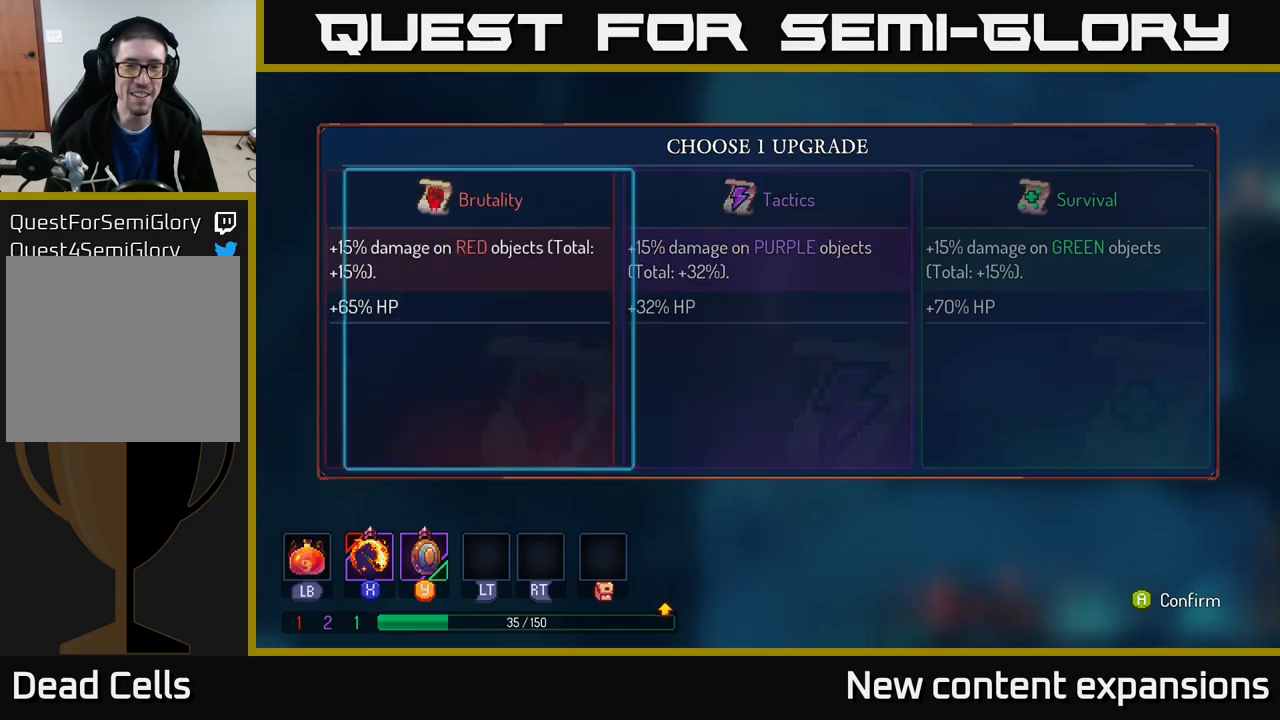
{"buttons": [], "left_stick": "center", "right_stick": "center", "events": [[33, "left_stick", "center"], [100, "left_stick", "right"], [267, "left_stick", "center"], [383, "A", "down"], [450, "A", "up"]]}
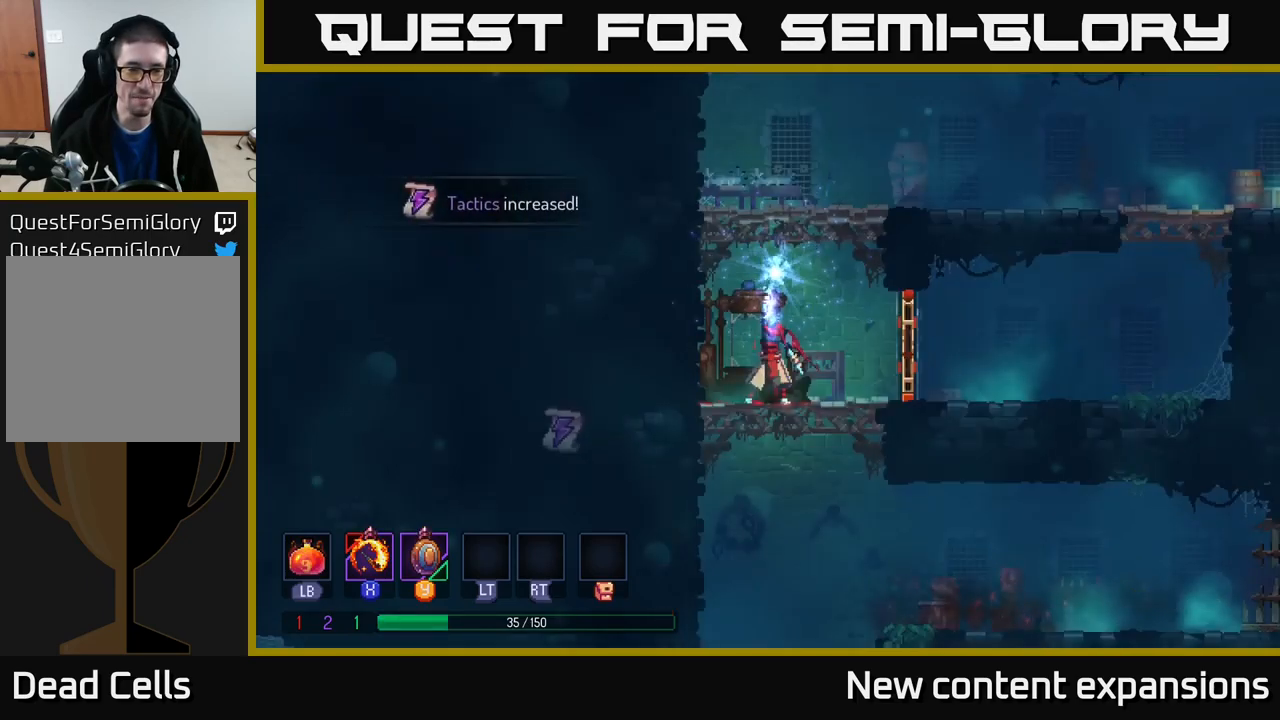
{"buttons": ["A"], "left_stick": "left", "right_stick": "center", "events": [[250, "left_stick", "right"], [483, "left_stick", "left"], [500, "A", "down"]]}
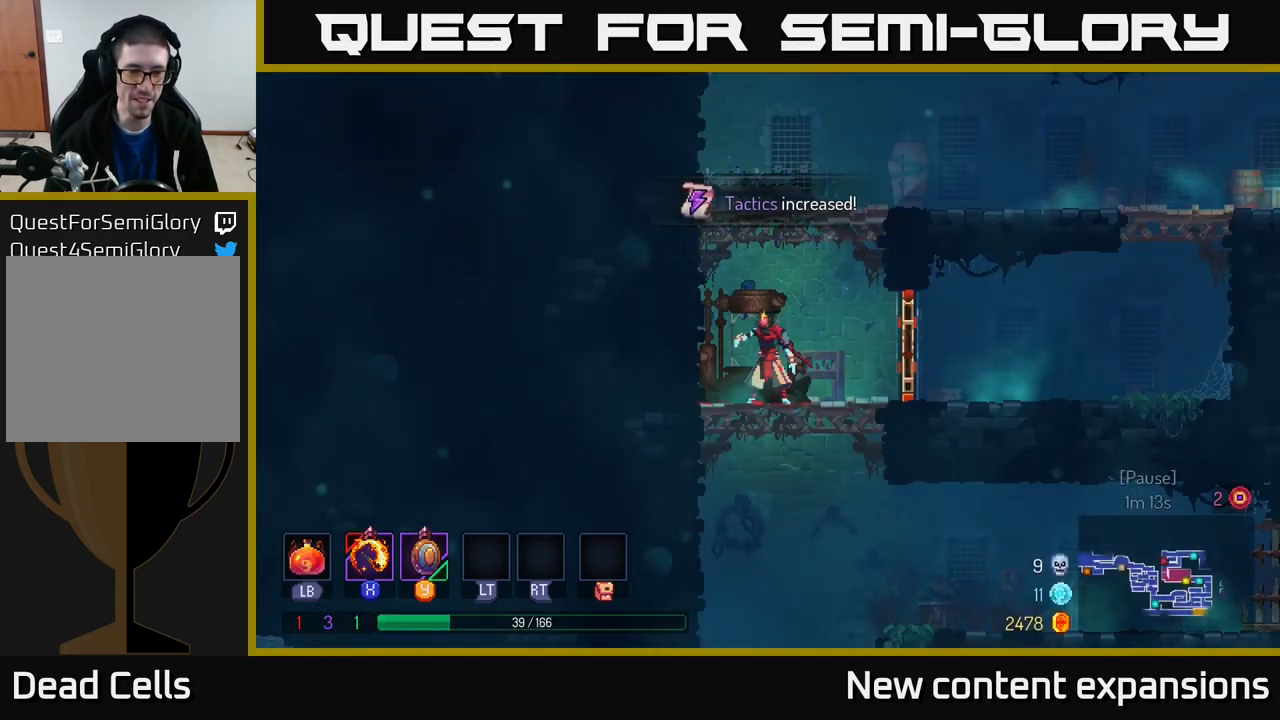
{"buttons": [], "left_stick": "left", "right_stick": "center", "events": [[117, "A", "up"], [217, "A", "down"], [267, "A", "up"], [367, "A", "down"], [500, "A", "up"]]}